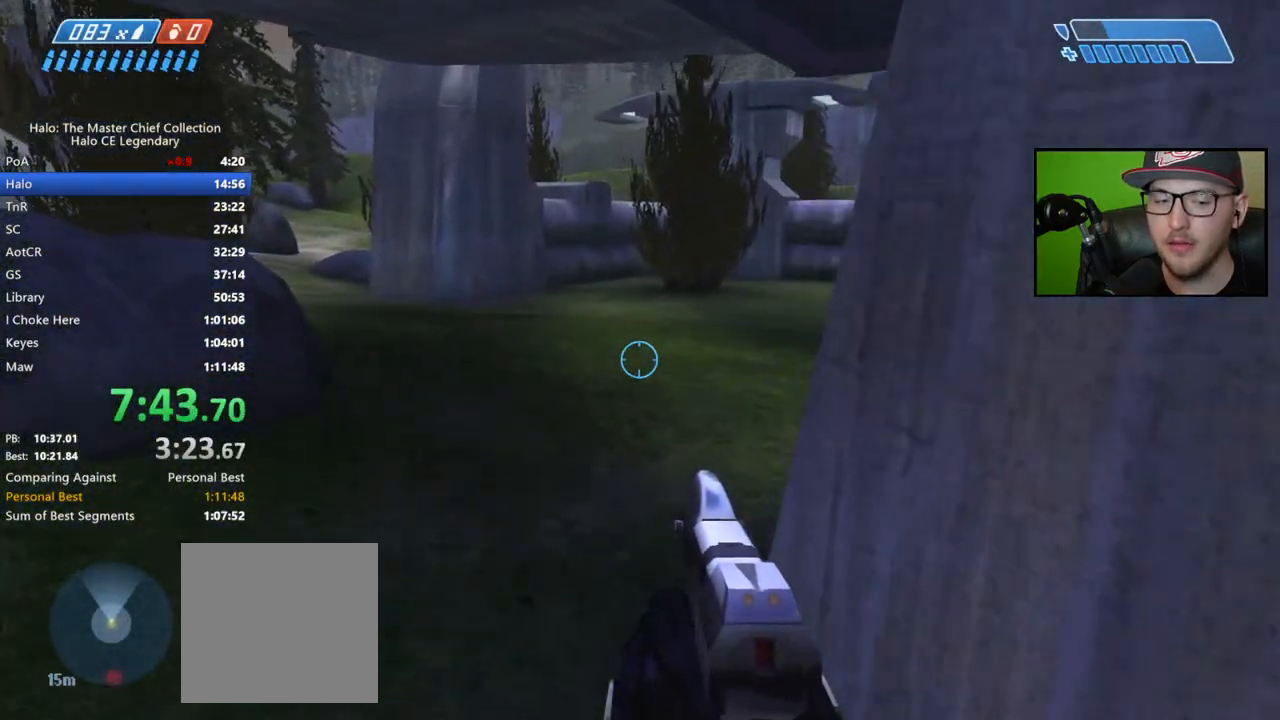
Gameplay with a controller (Xbox layout); each line is a JSON object with the inputs held at the frame after it. "events" lists button and stick changes between this image and that frame as [ms after this image, input, new state], when the widget could be followed in between.
{"buttons": [], "left_stick": "up", "right_stick": "up-right", "events": [[450, "right_stick", "up-right"]]}
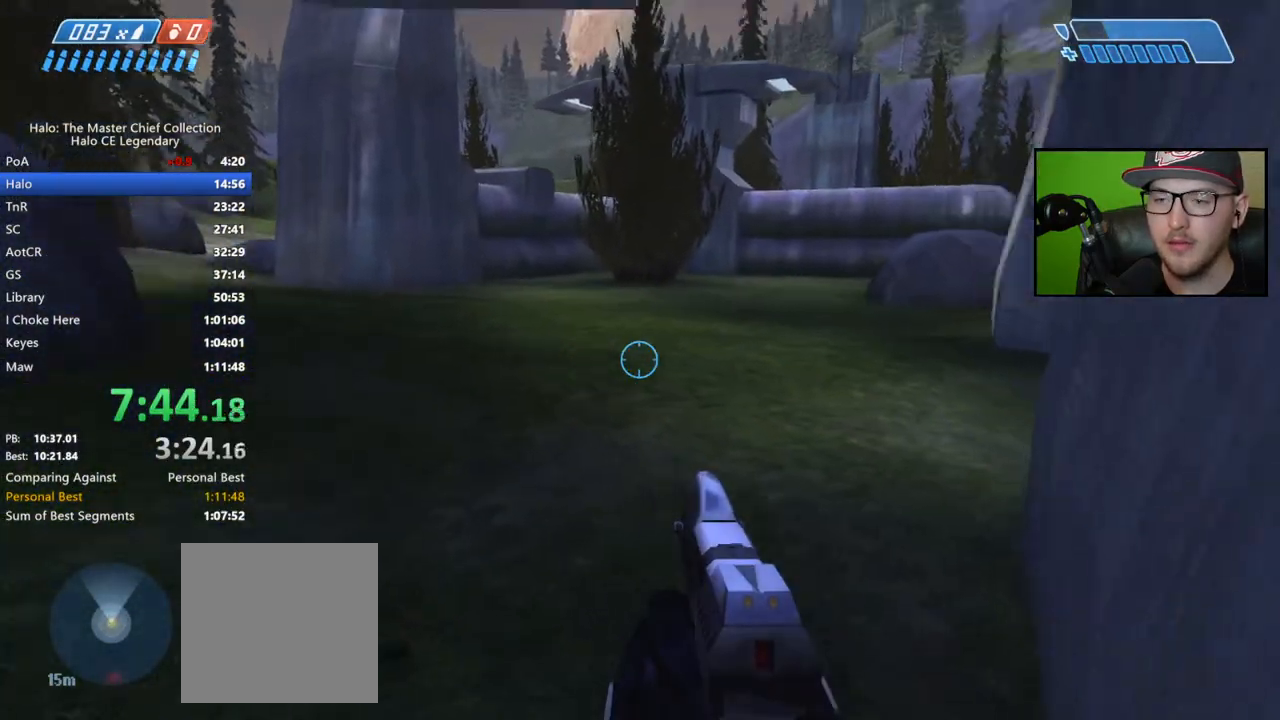
{"buttons": [], "left_stick": "up", "right_stick": "center", "events": [[100, "right_stick", "center"], [217, "right_stick", "right"], [417, "right_stick", "center"]]}
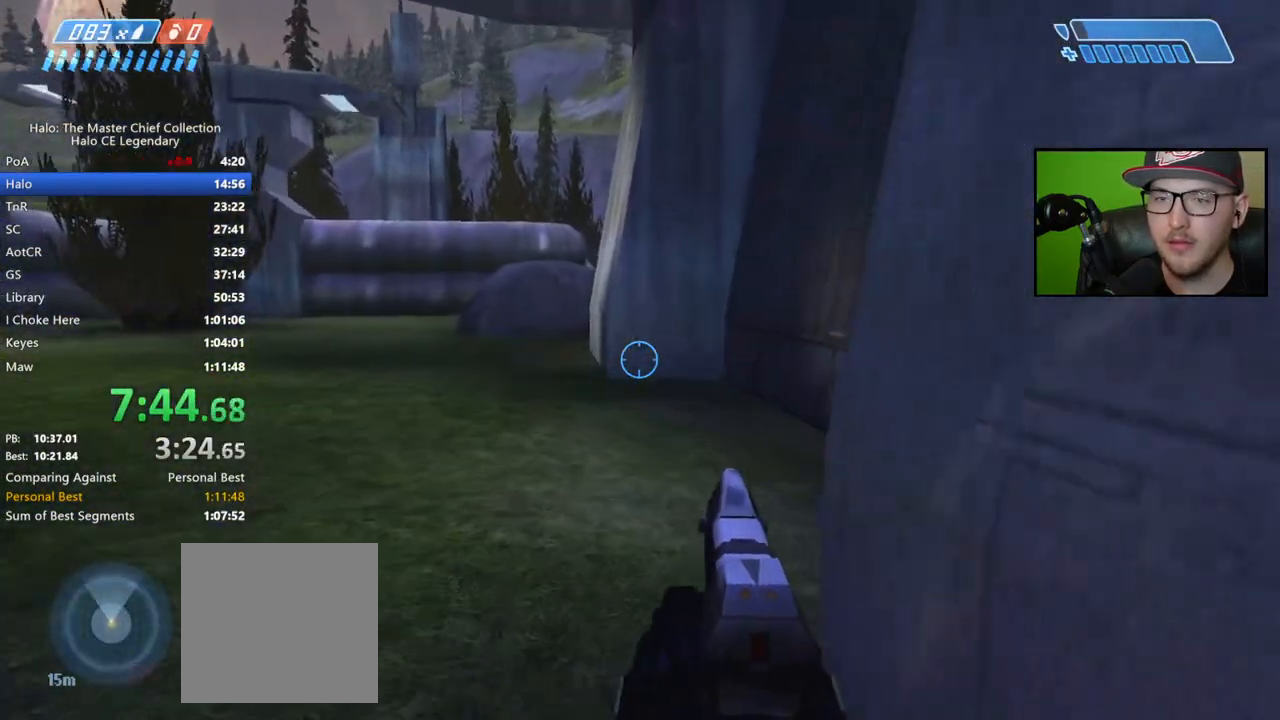
{"buttons": [], "left_stick": "up", "right_stick": "up-left", "events": [[150, "right_stick", "up-left"]]}
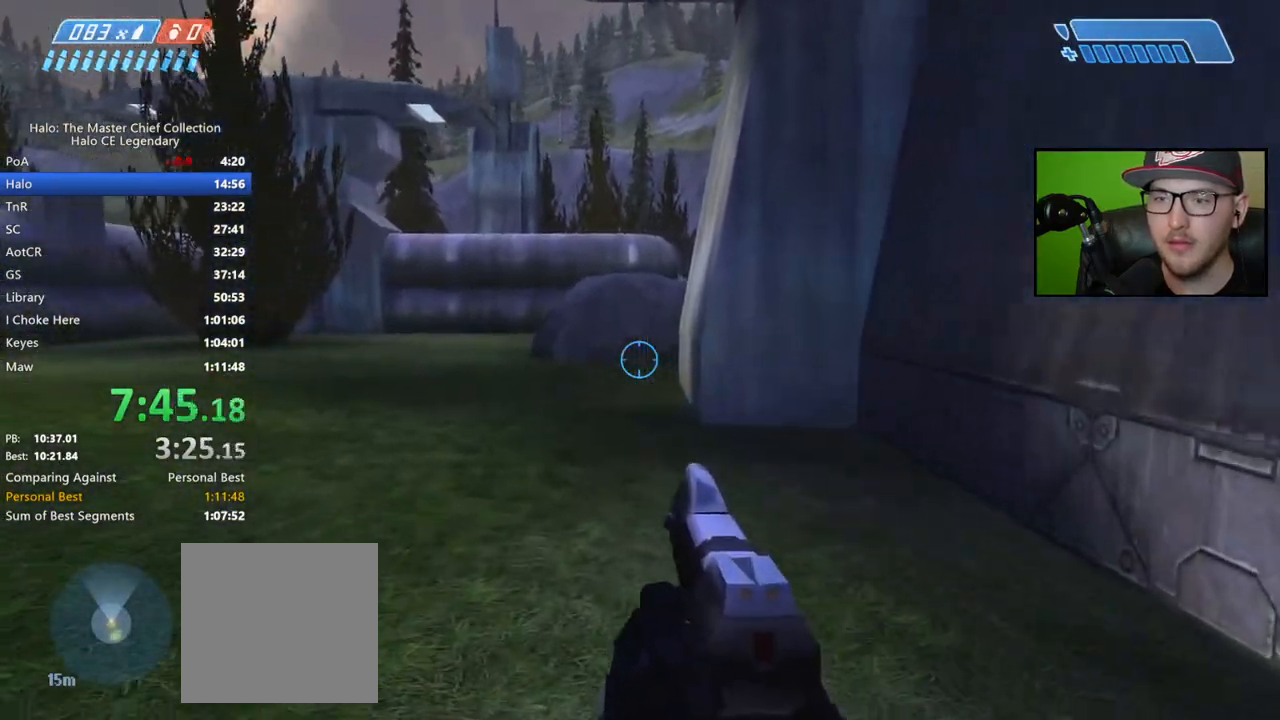
{"buttons": [], "left_stick": "up", "right_stick": "up", "events": [[400, "right_stick", "up"]]}
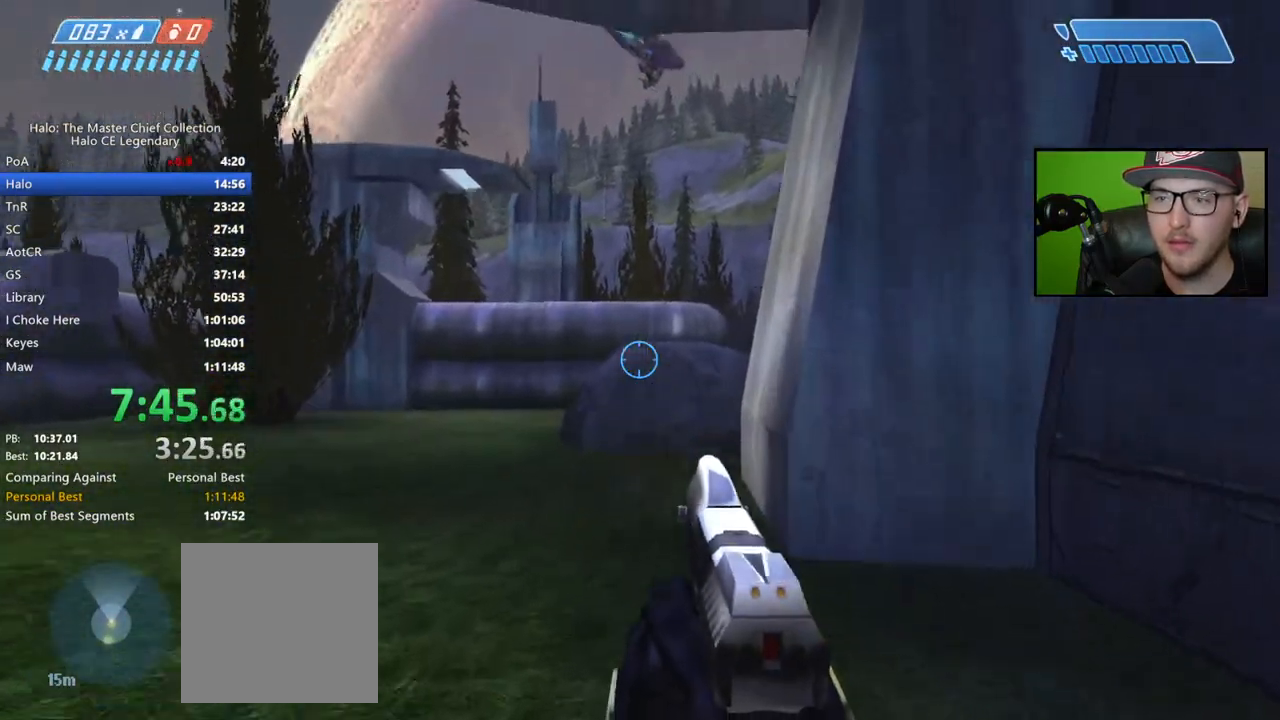
{"buttons": [], "left_stick": "up", "right_stick": "center", "events": [[183, "right_stick", "center"]]}
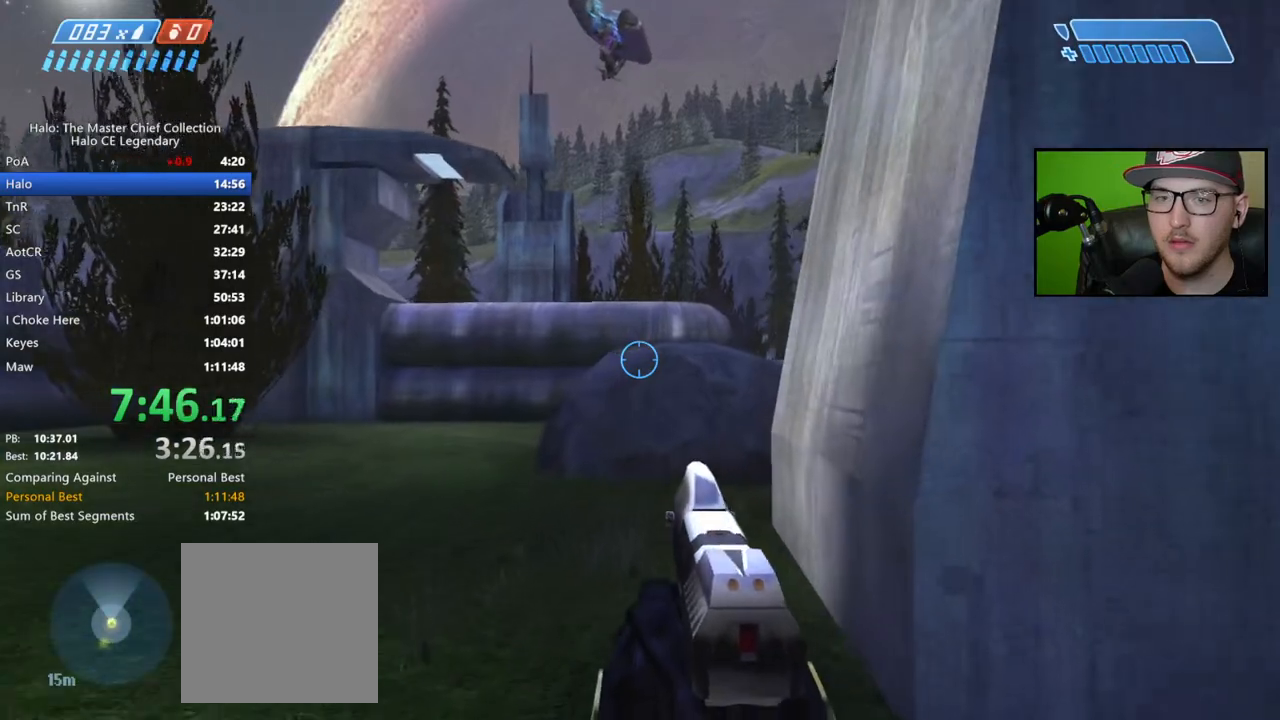
{"buttons": [], "left_stick": "up", "right_stick": "right", "events": [[400, "right_stick", "right"]]}
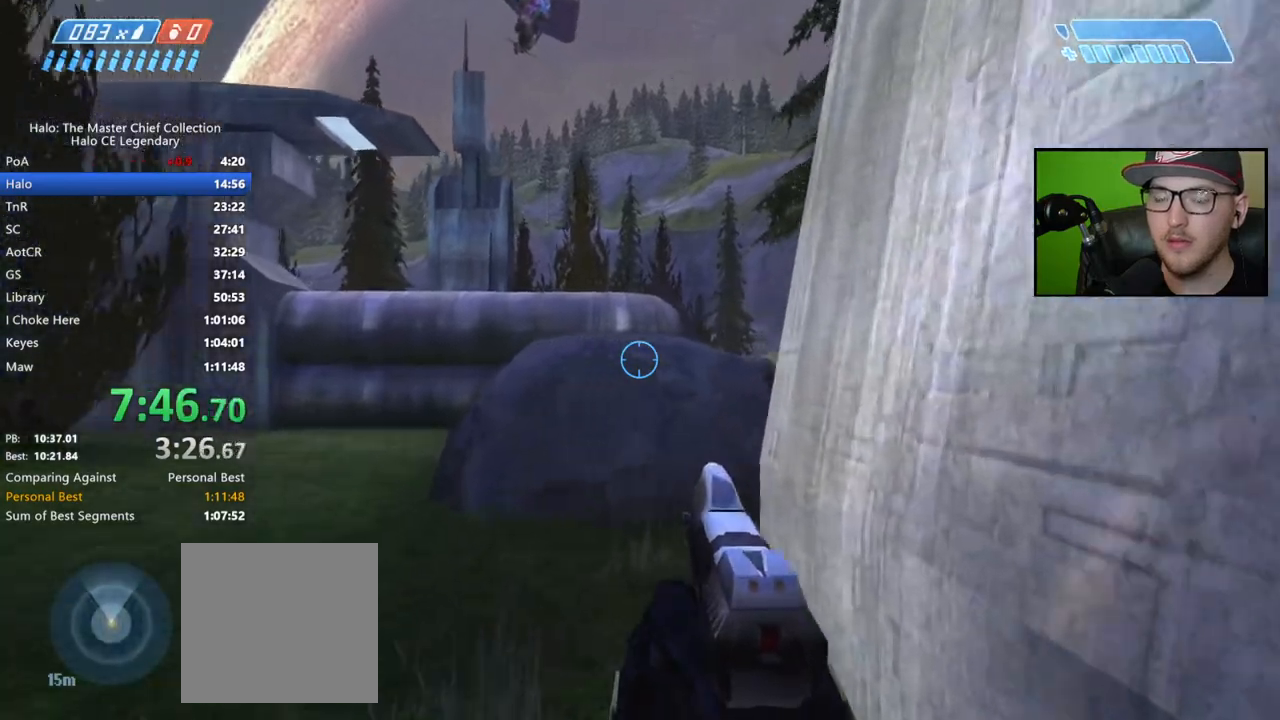
{"buttons": [], "left_stick": "up", "right_stick": "right", "events": []}
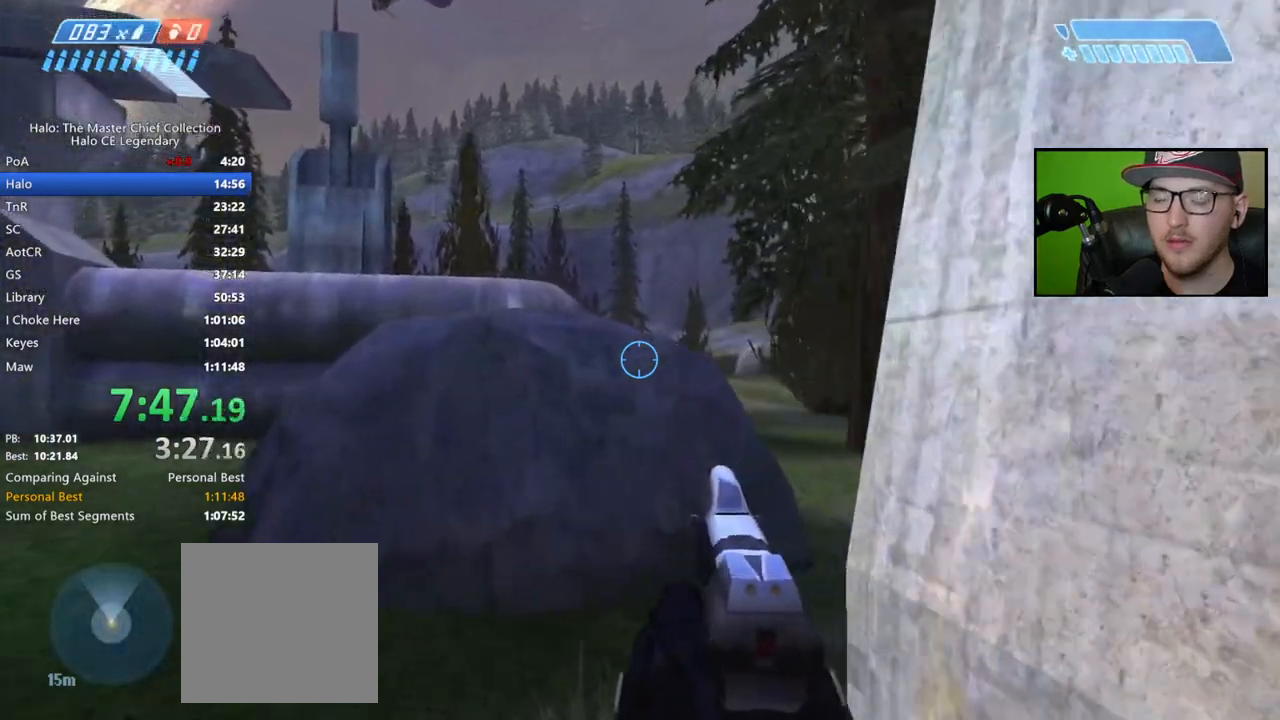
{"buttons": ["A"], "left_stick": "up", "right_stick": "right", "events": [[350, "A", "down"]]}
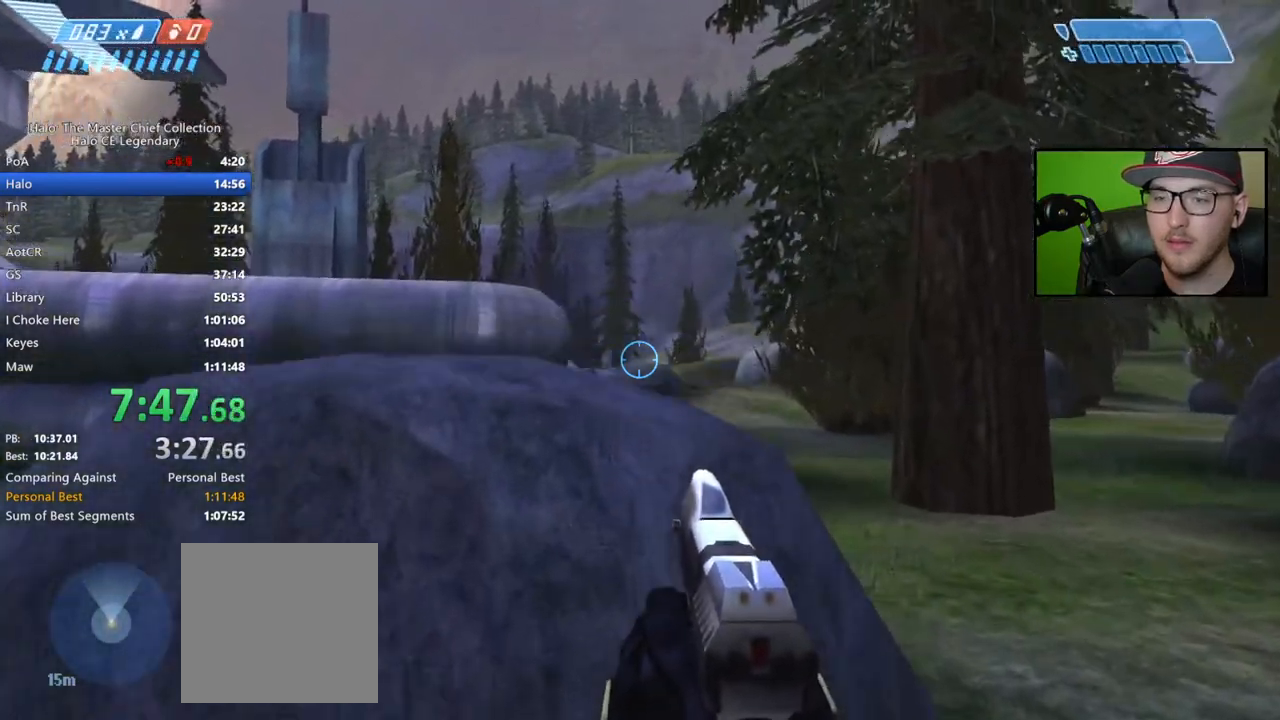
{"buttons": [], "left_stick": "up", "right_stick": "center", "events": [[183, "L3", "down"], [183, "right_stick", "center"], [433, "L3", "up"], [500, "A", "up"]]}
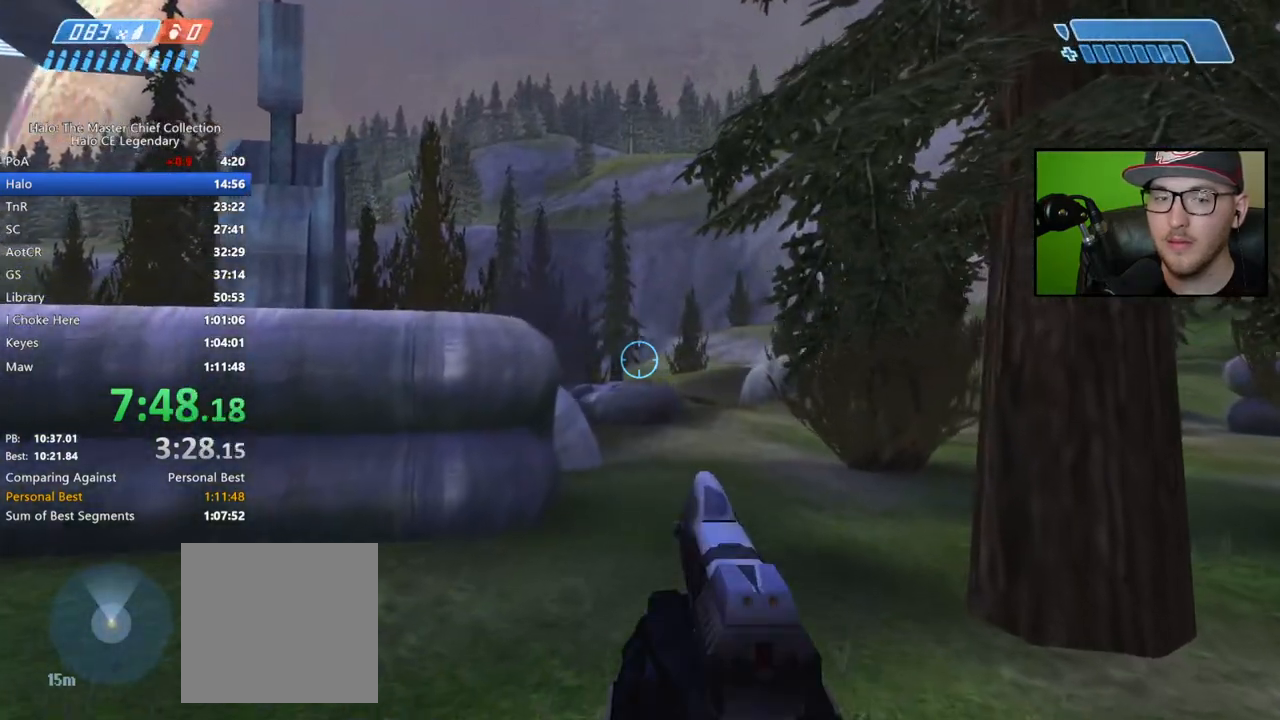
{"buttons": [], "left_stick": "up", "right_stick": "center", "events": [[183, "Y", "down"], [300, "Y", "up"]]}
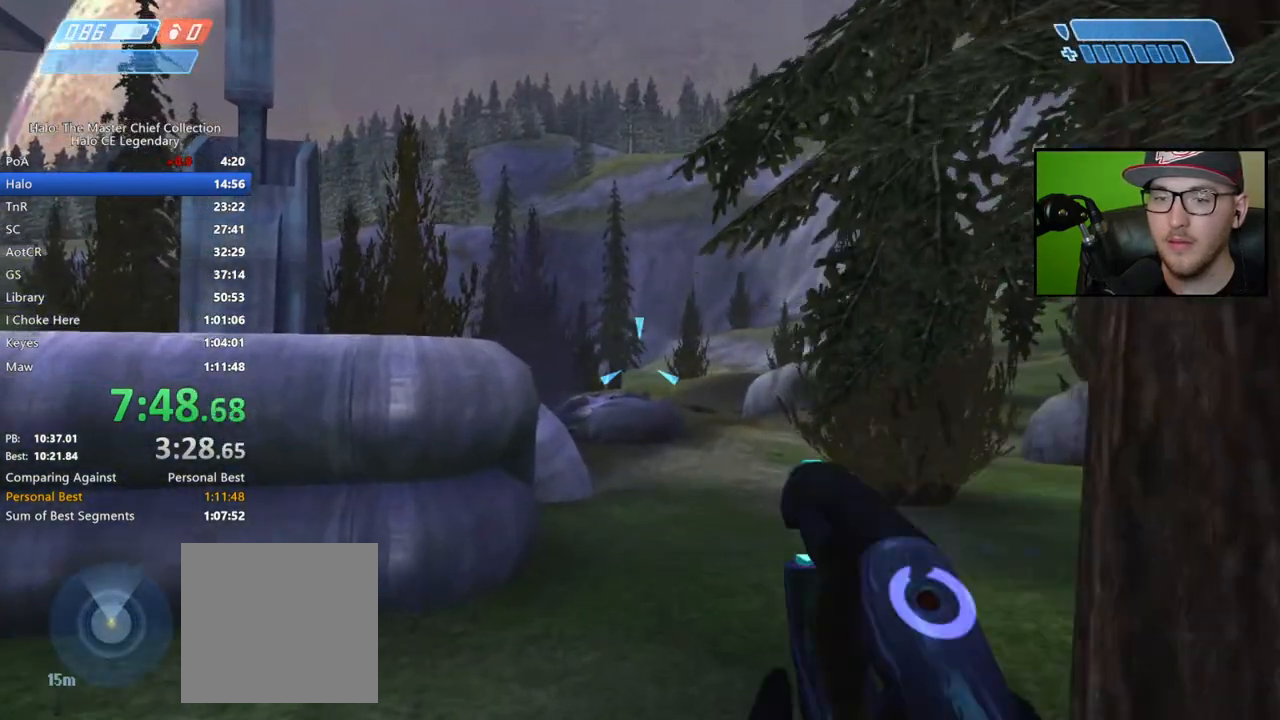
{"buttons": [], "left_stick": "up", "right_stick": "up-right", "events": [[17, "right_stick", "up"], [200, "right_stick", "center"], [367, "right_stick", "up"], [450, "right_stick", "up-right"]]}
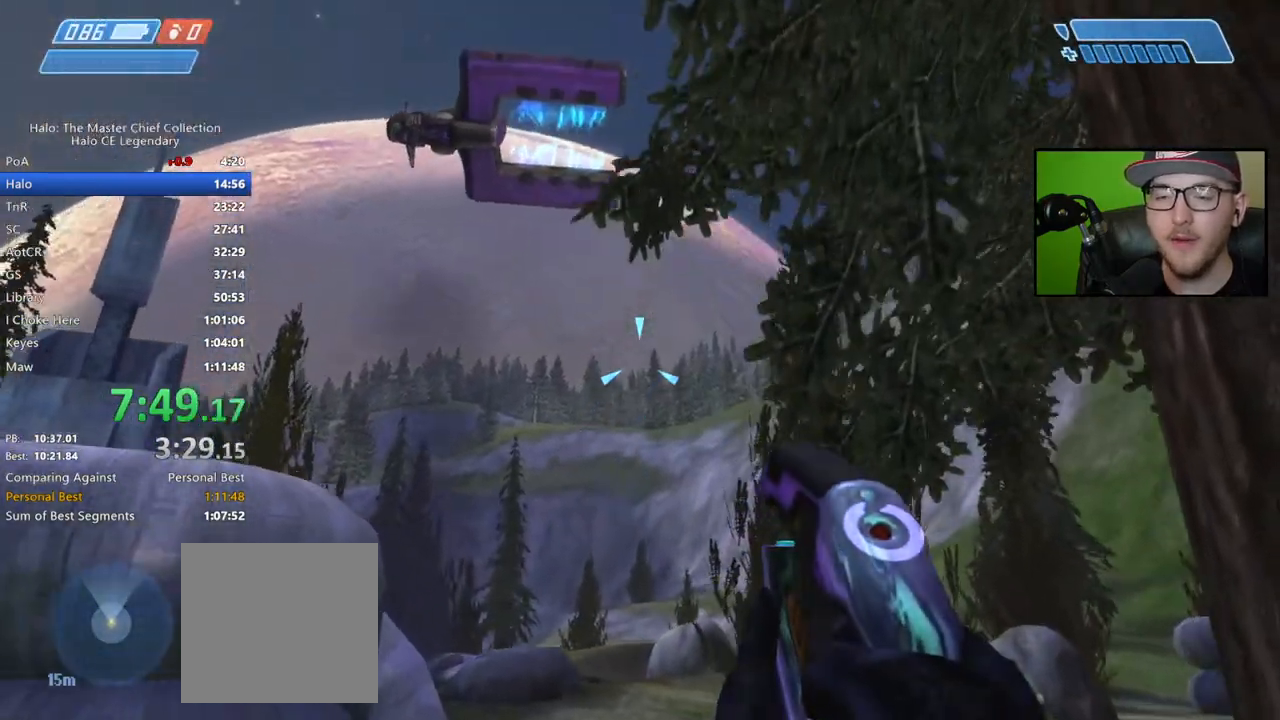
{"buttons": [], "left_stick": "up", "right_stick": "center", "events": [[67, "right_stick", "center"], [233, "Y", "down"], [317, "Y", "up"]]}
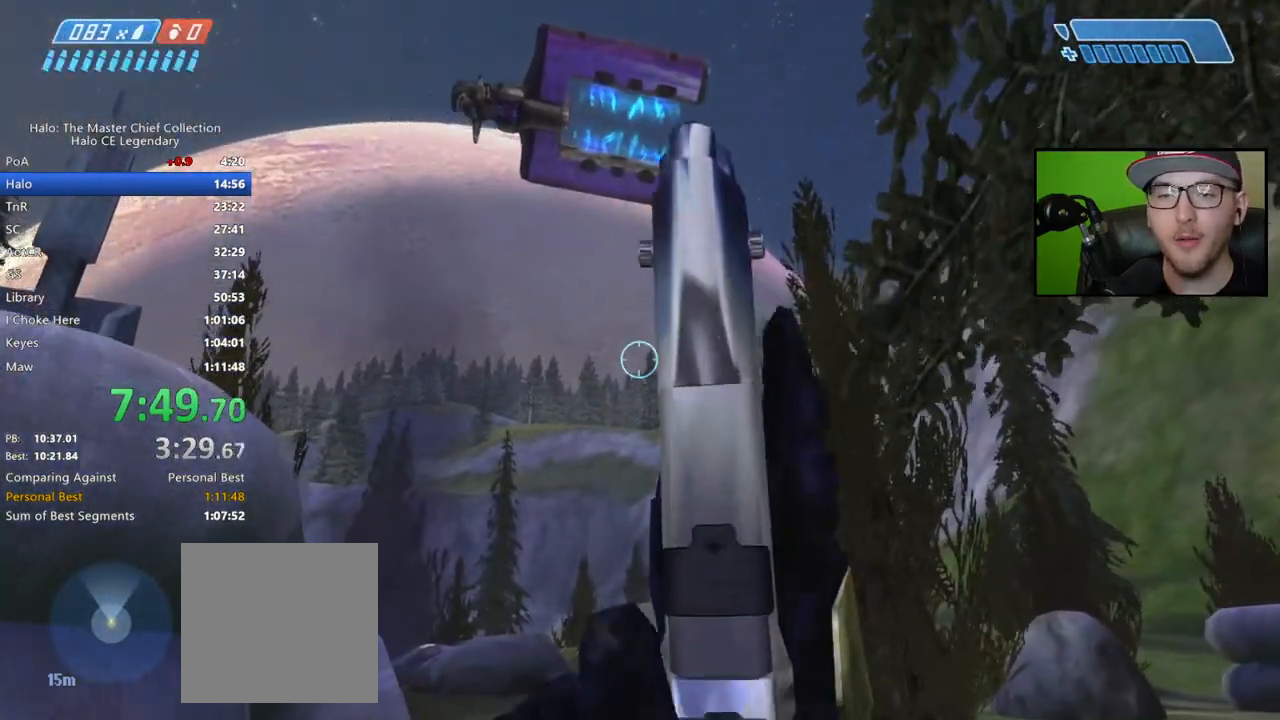
{"buttons": [], "left_stick": "up", "right_stick": "center", "events": [[183, "left_stick", "center"], [400, "left_stick", "up"]]}
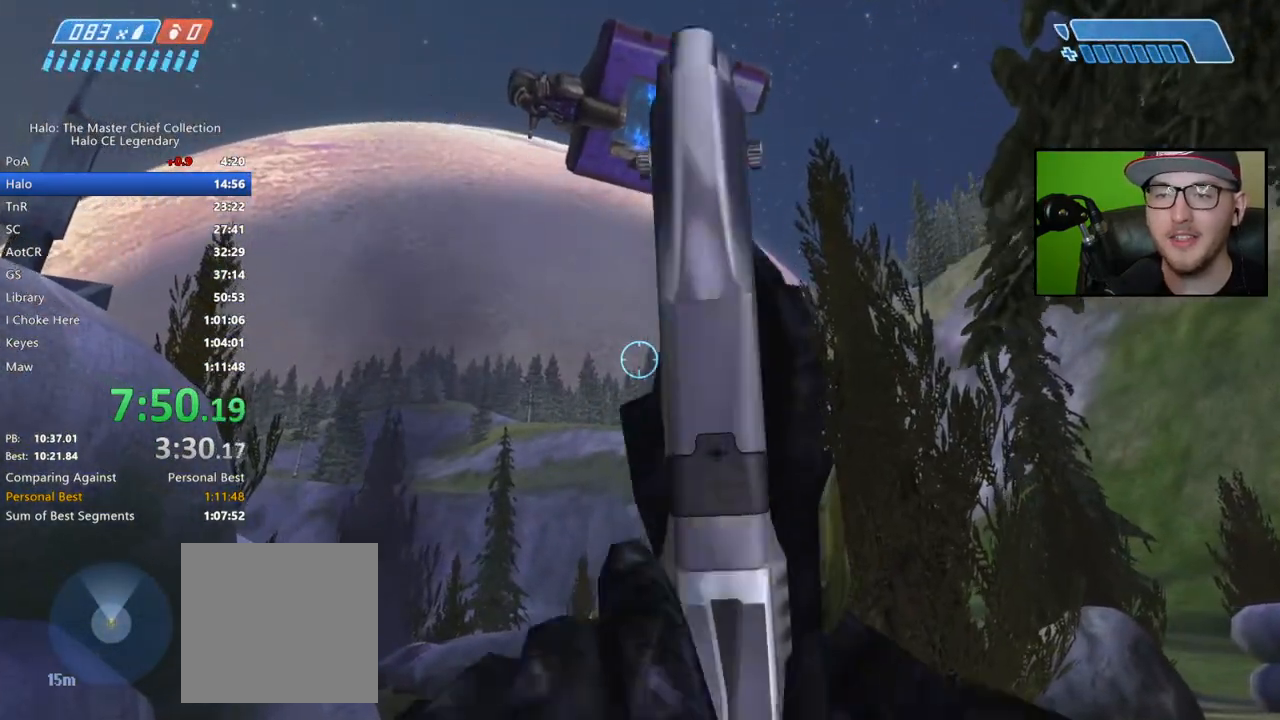
{"buttons": [], "left_stick": "up", "right_stick": "center", "events": []}
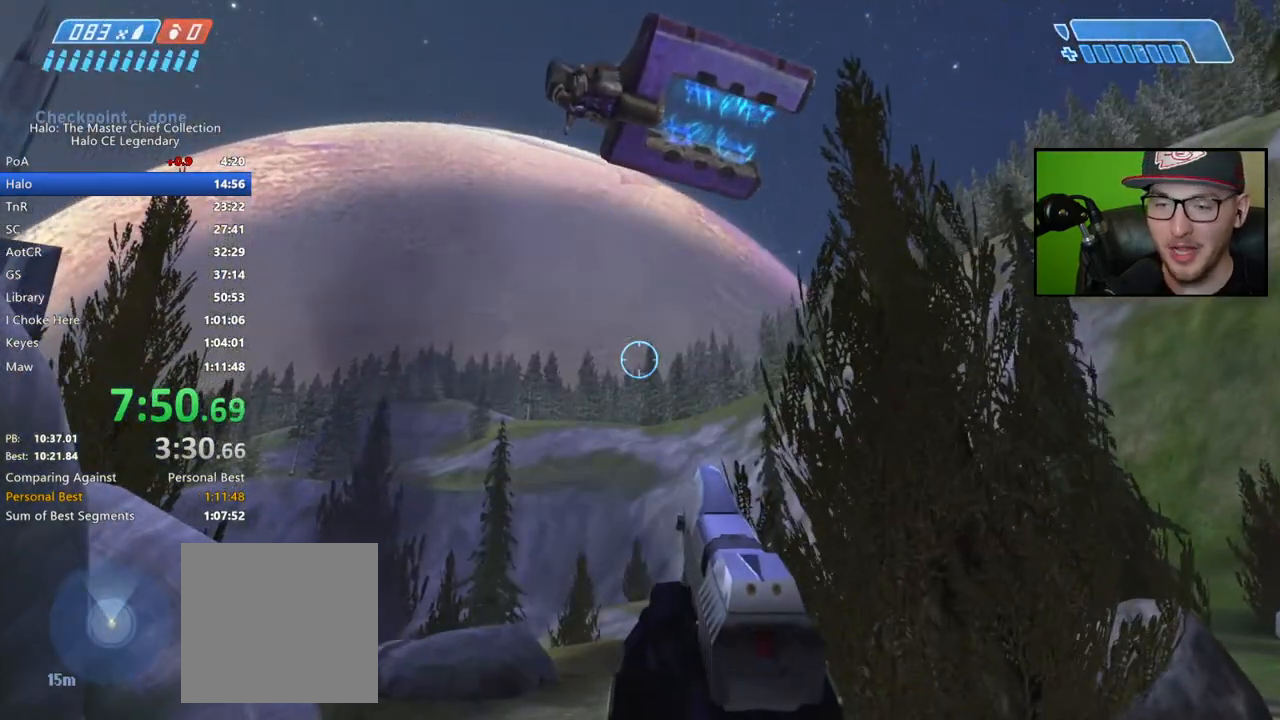
{"buttons": [], "left_stick": "up", "right_stick": "center", "events": []}
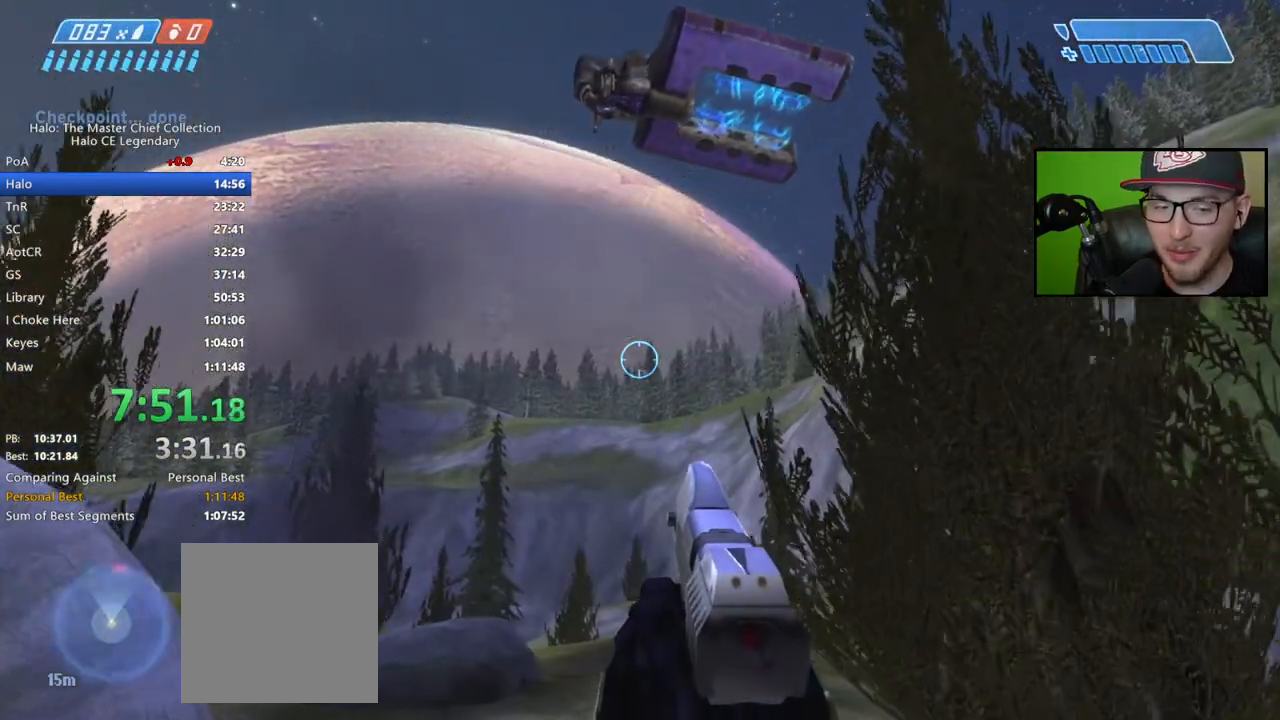
{"buttons": [], "left_stick": "up", "right_stick": "center", "events": []}
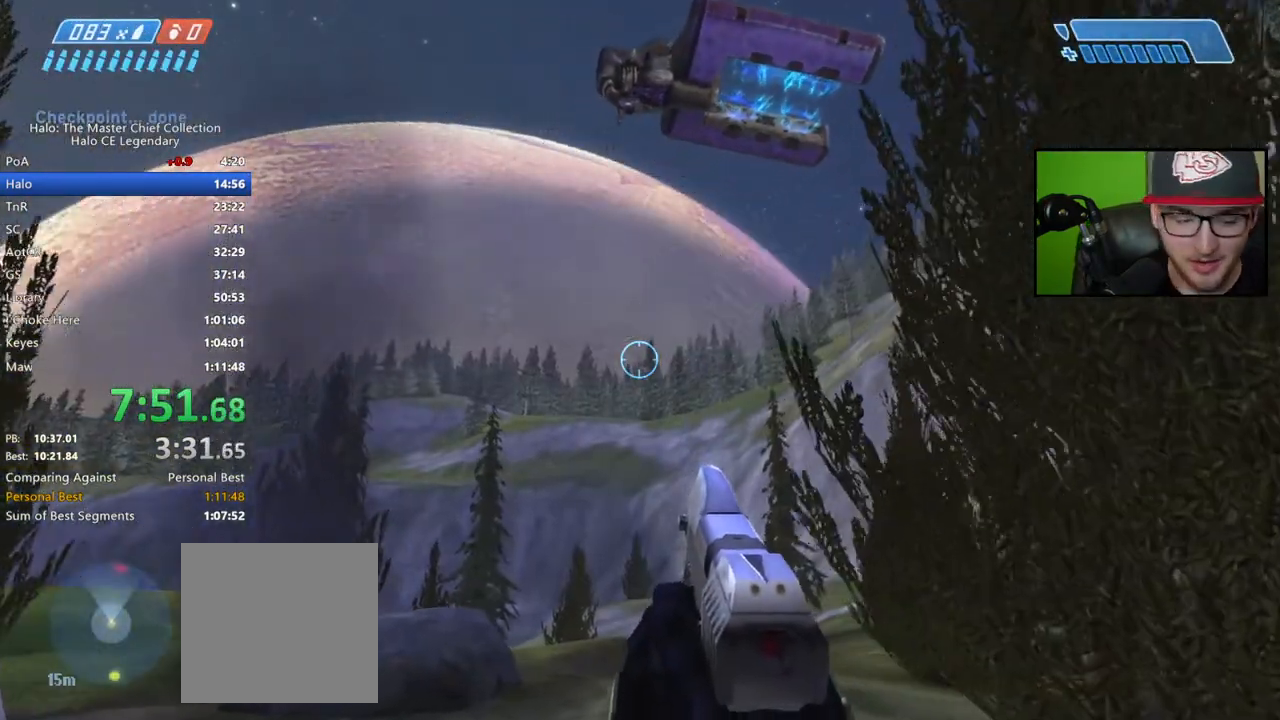
{"buttons": [], "left_stick": "up", "right_stick": "center", "events": [[133, "left_stick", "center"], [317, "left_stick", "up"]]}
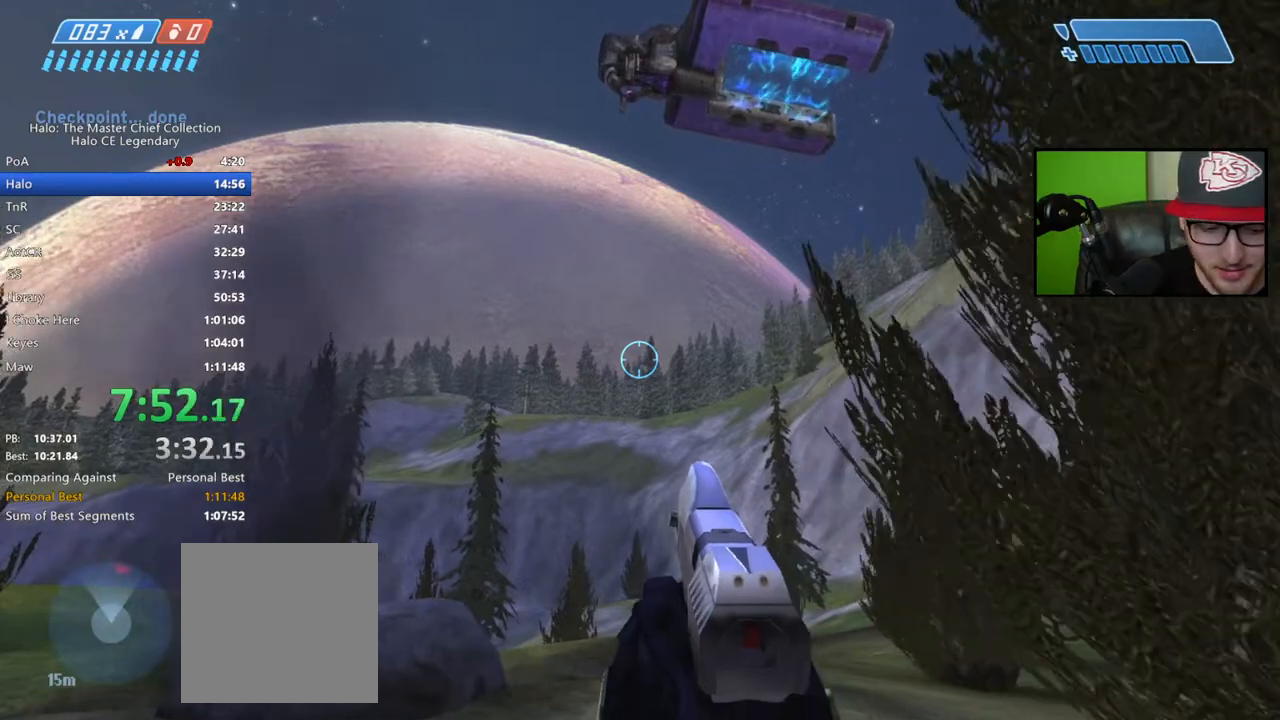
{"buttons": [], "left_stick": "up", "right_stick": "center", "events": []}
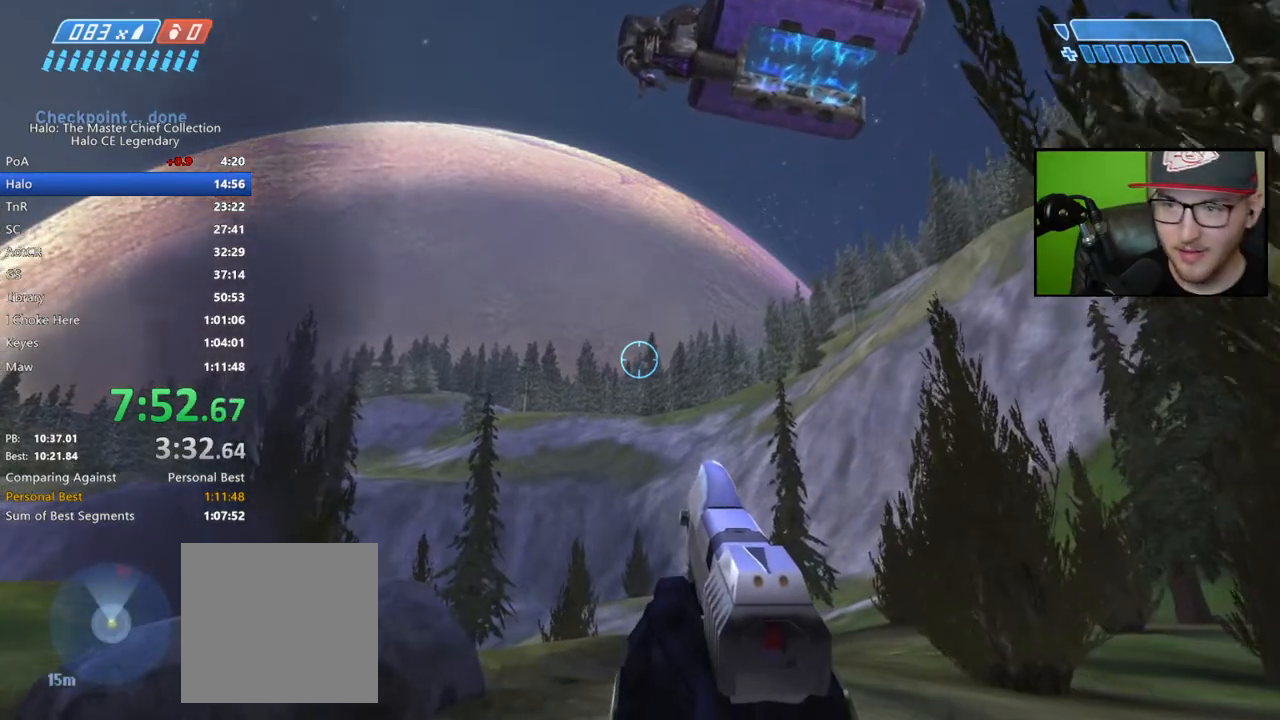
{"buttons": [], "left_stick": "up", "right_stick": "center", "events": []}
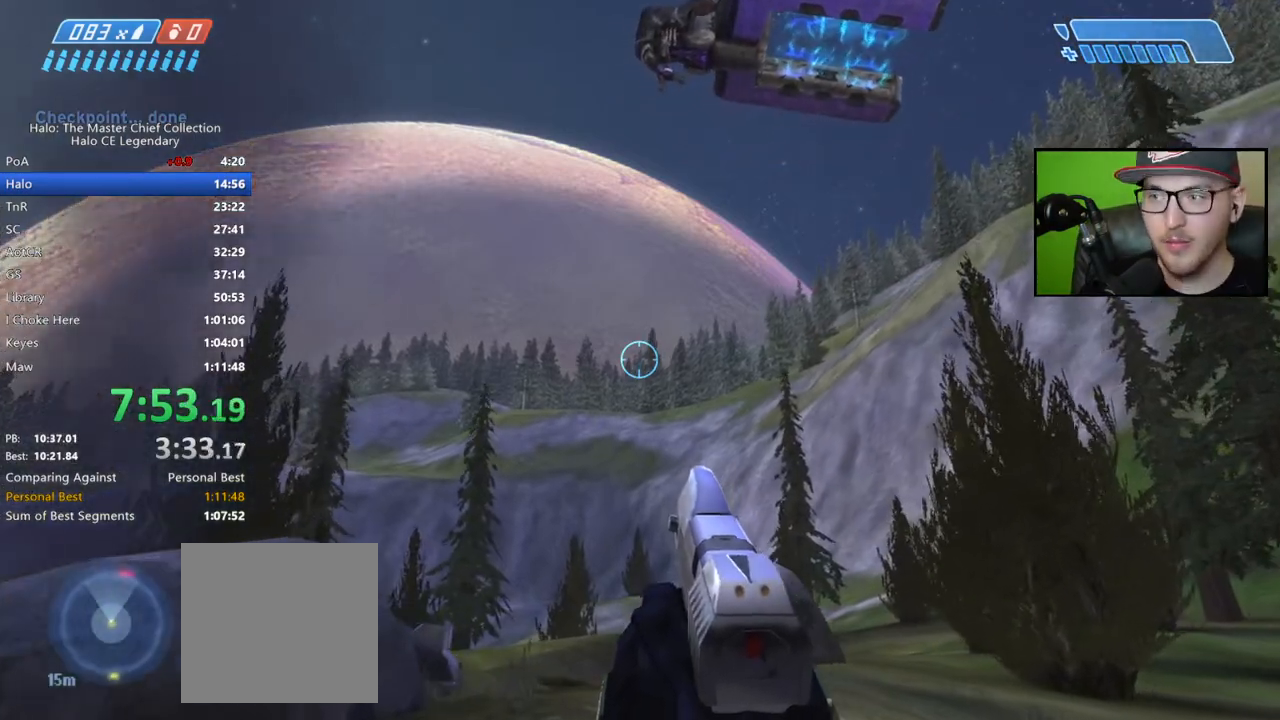
{"buttons": [], "left_stick": "up", "right_stick": "center", "events": []}
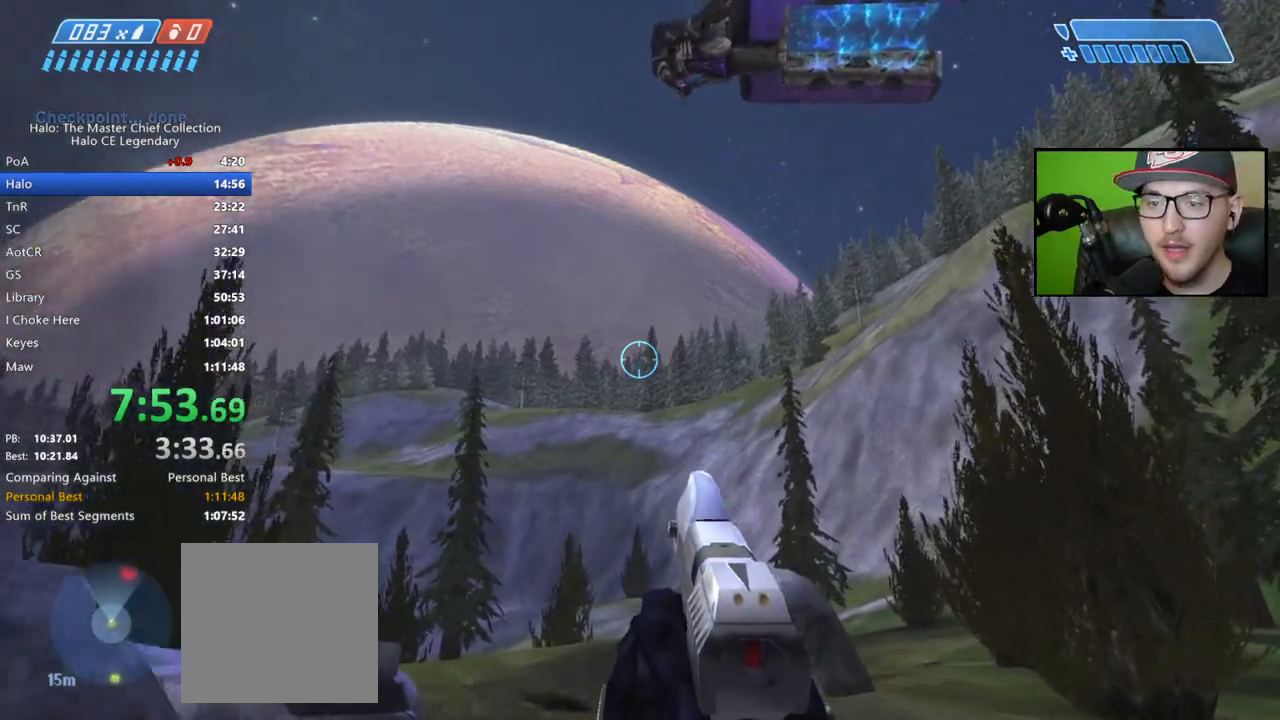
{"buttons": [], "left_stick": "up-right", "right_stick": "left", "events": [[267, "left_stick", "up-right"], [267, "right_stick", "left"]]}
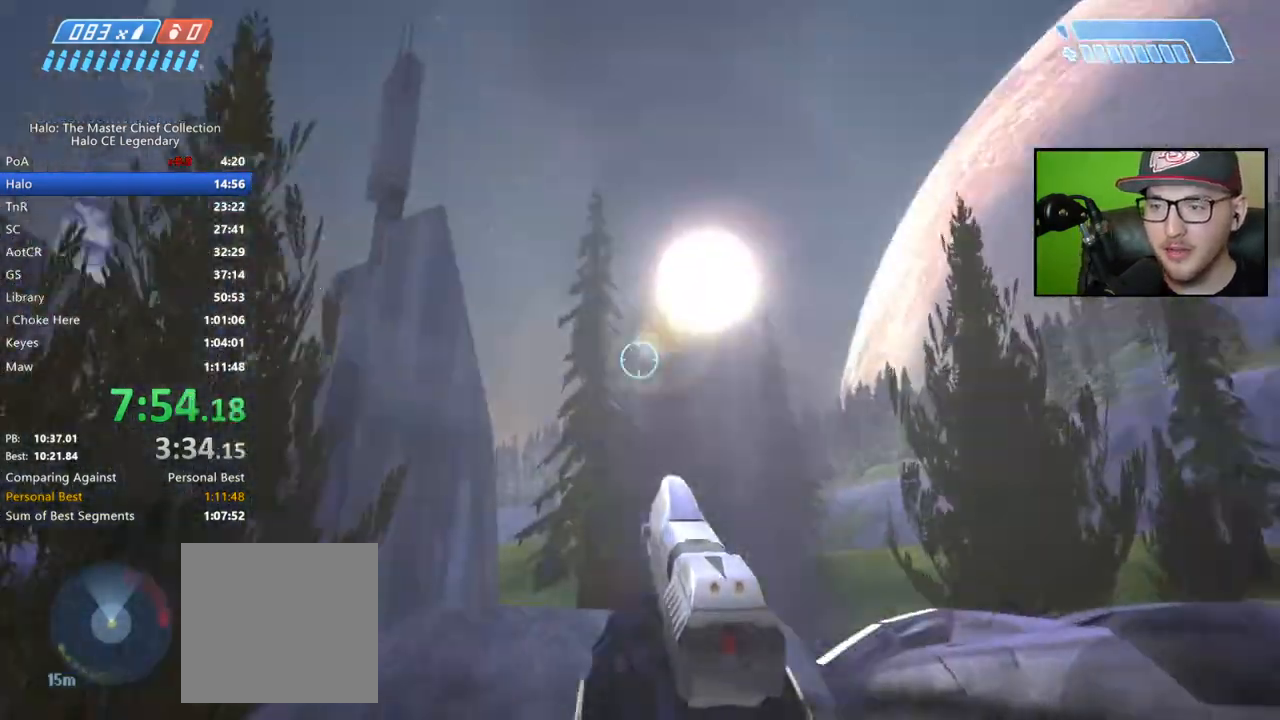
{"buttons": [], "left_stick": "up-right", "right_stick": "right", "events": [[100, "right_stick", "center"], [300, "right_stick", "right"]]}
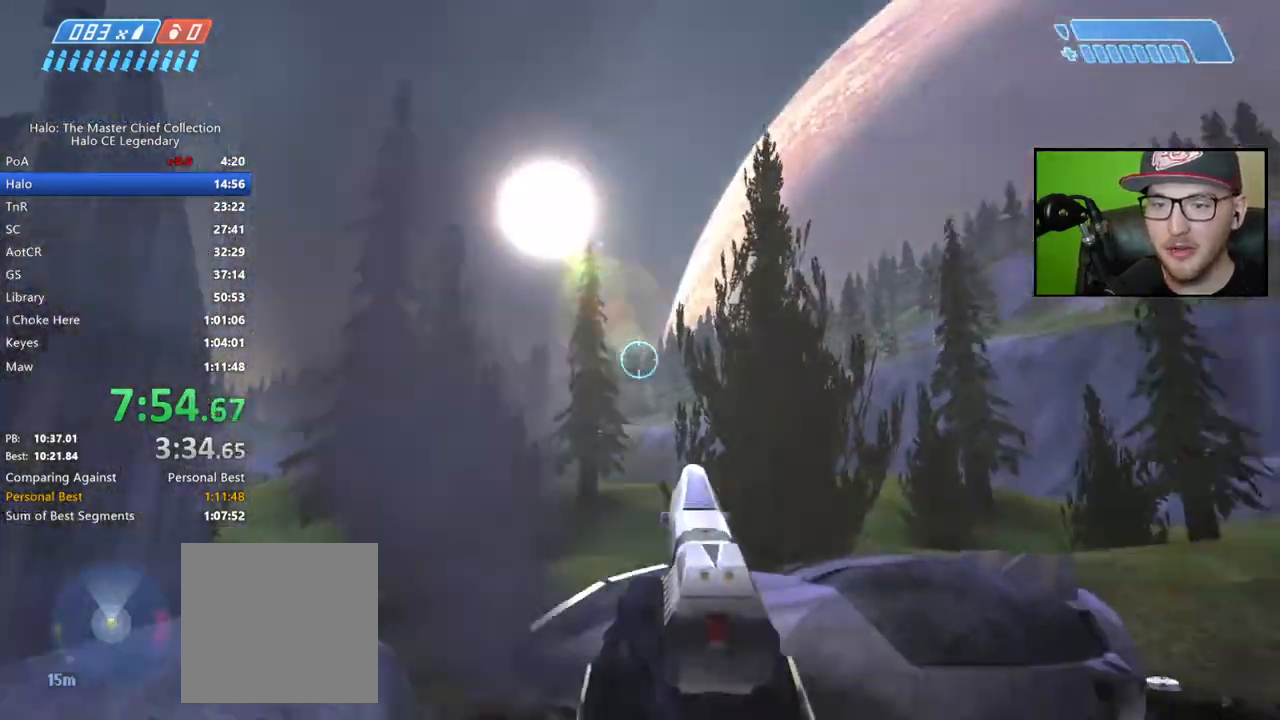
{"buttons": [], "left_stick": "up", "right_stick": "up-right", "events": [[117, "left_stick", "up"], [150, "right_stick", "center"], [300, "right_stick", "right"], [350, "right_stick", "up-right"]]}
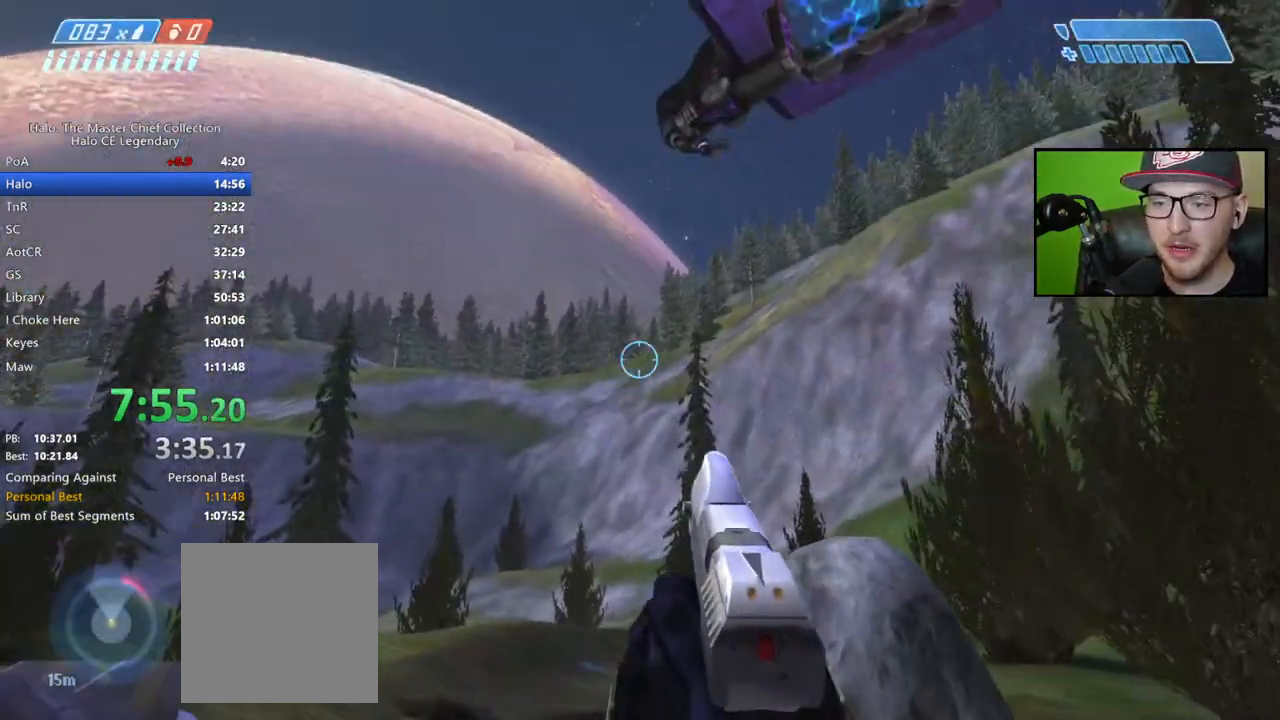
{"buttons": [], "left_stick": "up", "right_stick": "center", "events": [[17, "right_stick", "center"]]}
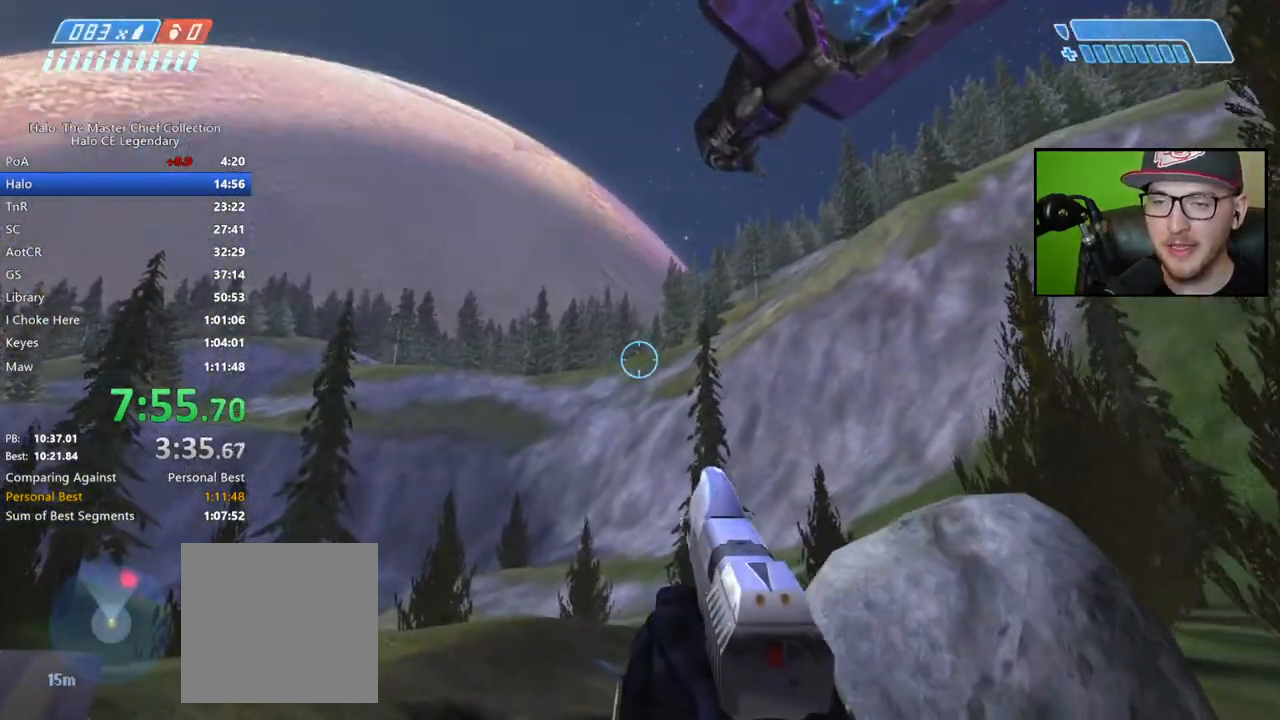
{"buttons": [], "left_stick": "up", "right_stick": "center", "events": [[150, "right_stick", "down"], [350, "right_stick", "center"]]}
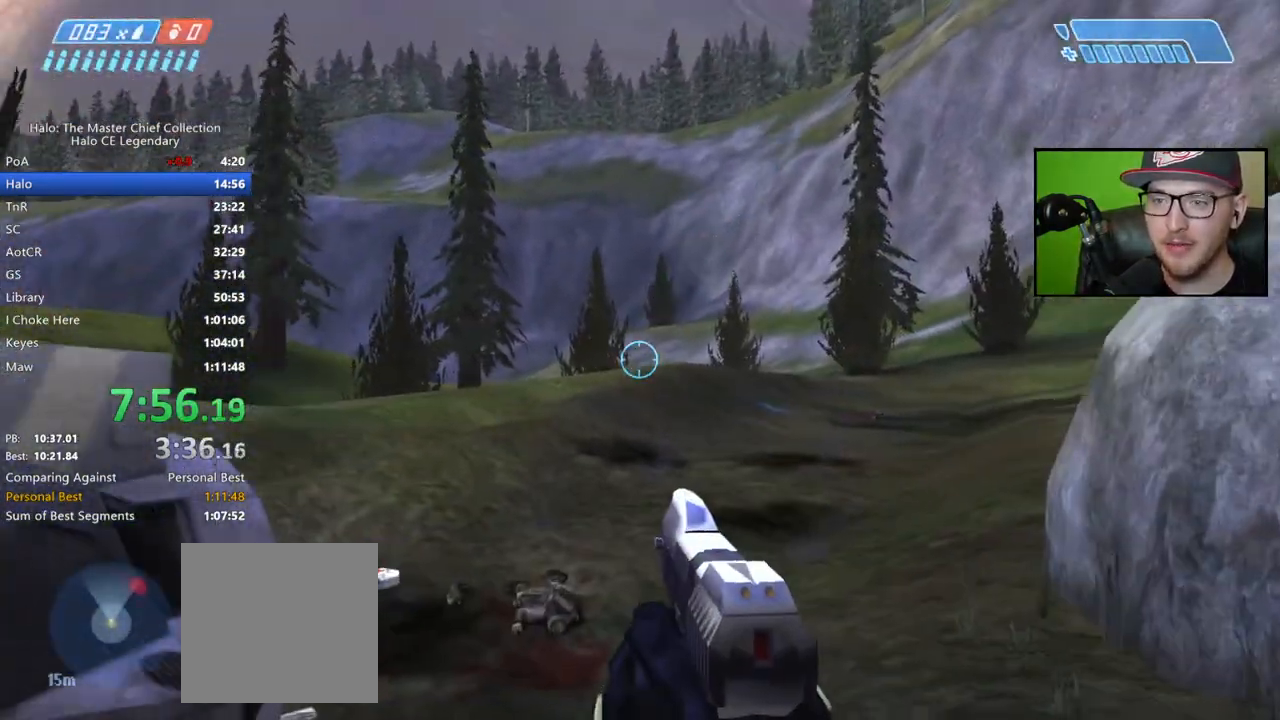
{"buttons": [], "left_stick": "up-left", "right_stick": "center", "events": [[167, "left_stick", "up-left"]]}
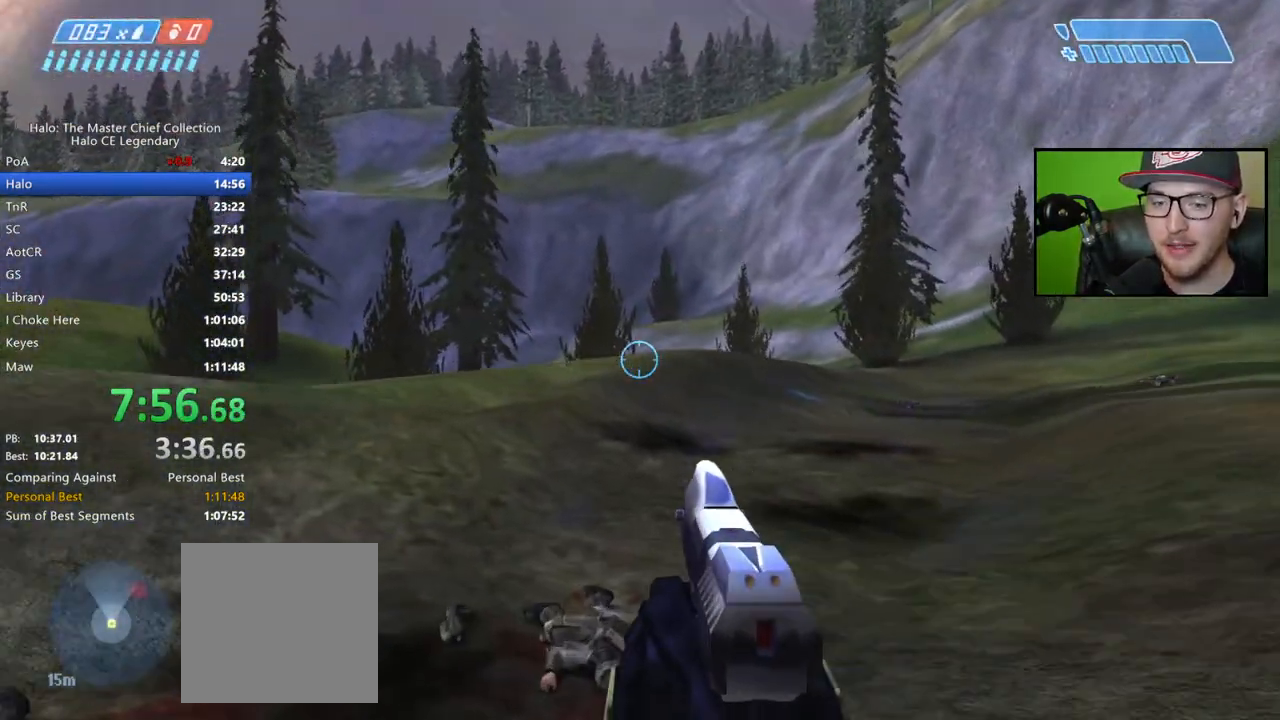
{"buttons": [], "left_stick": "up-left", "right_stick": "up-right", "events": [[350, "right_stick", "up-right"]]}
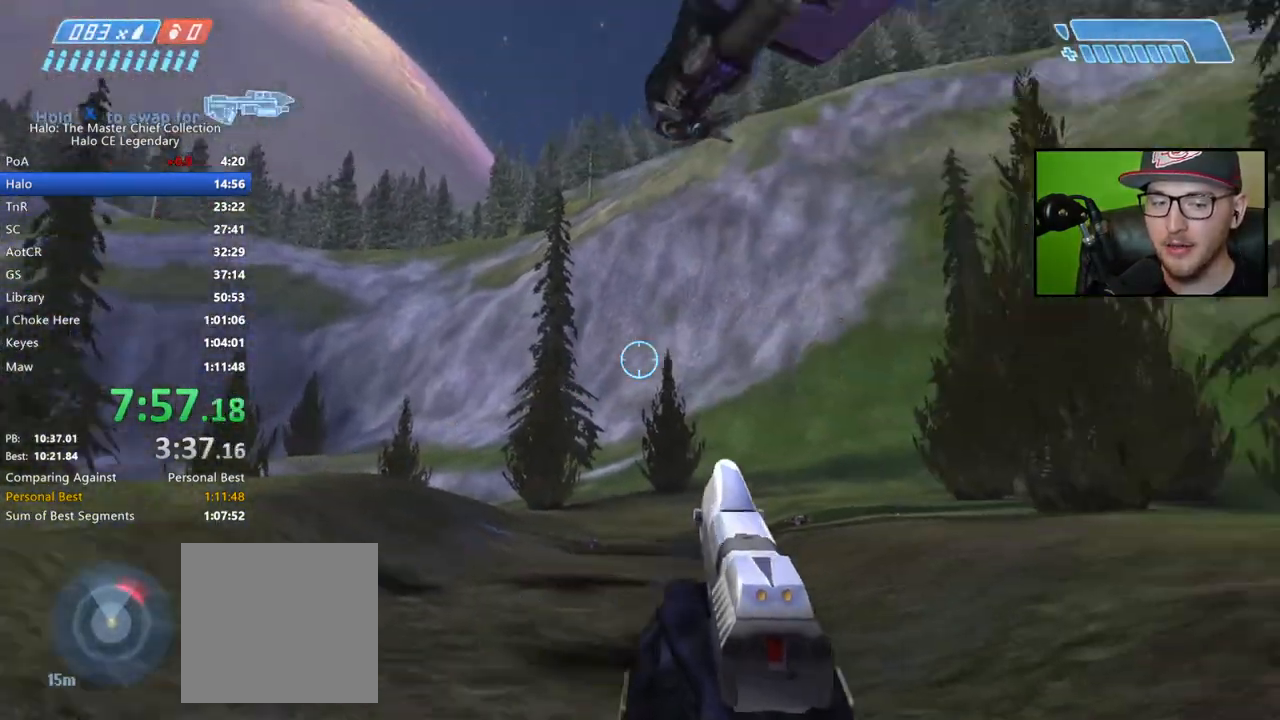
{"buttons": [], "left_stick": "up-left", "right_stick": "center", "events": [[83, "right_stick", "center"], [217, "right_stick", "up-right"], [417, "right_stick", "center"]]}
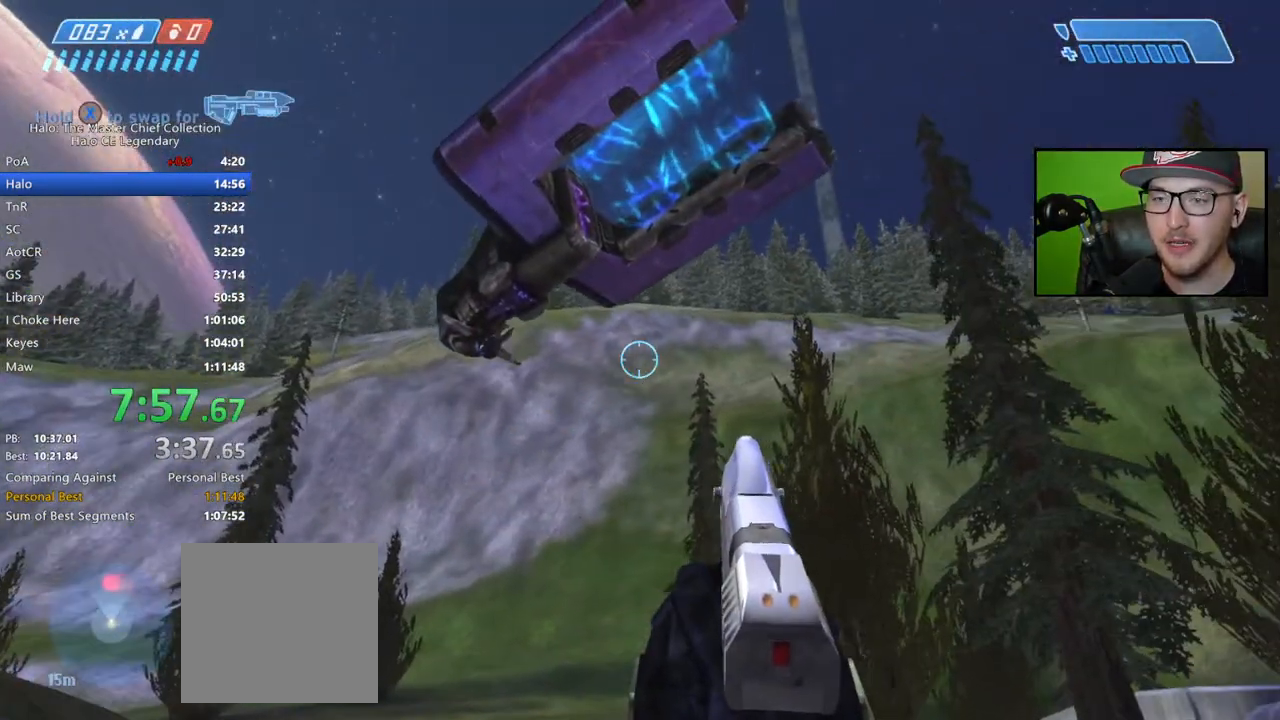
{"buttons": [], "left_stick": "center", "right_stick": "center", "events": [[283, "right_stick", "down"], [400, "left_stick", "center"], [417, "right_stick", "center"]]}
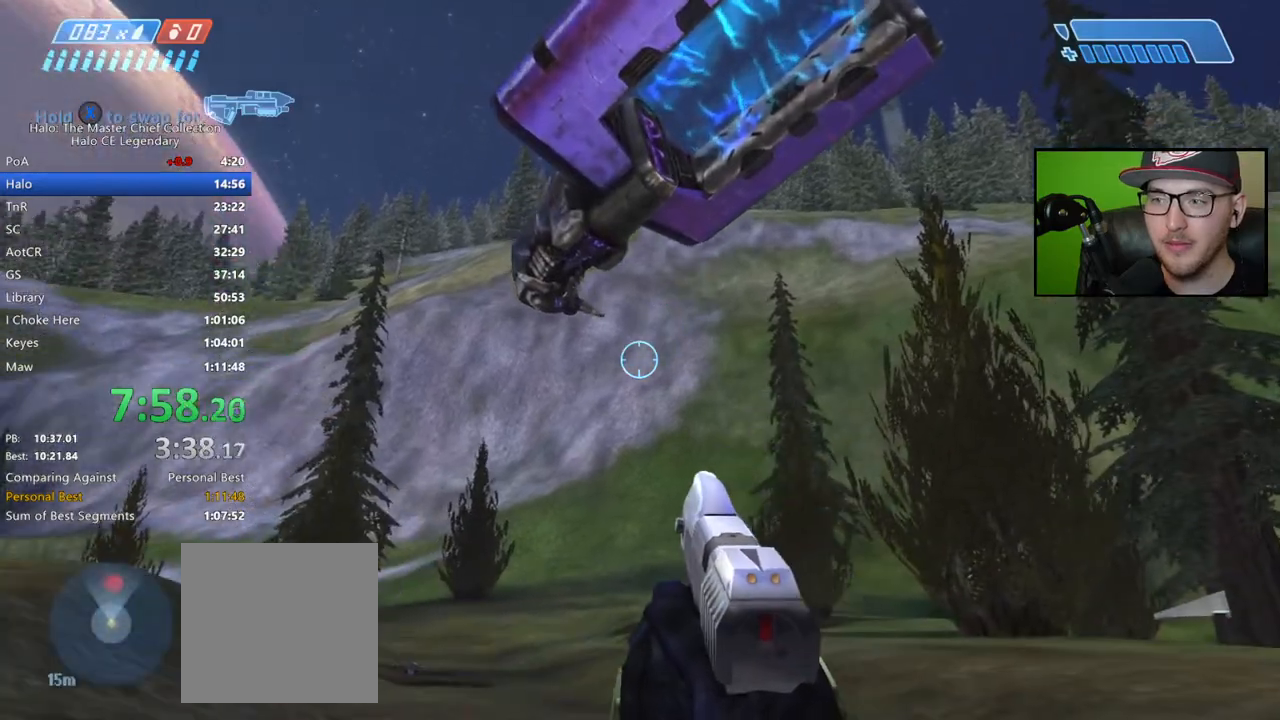
{"buttons": [], "left_stick": "center", "right_stick": "center", "events": []}